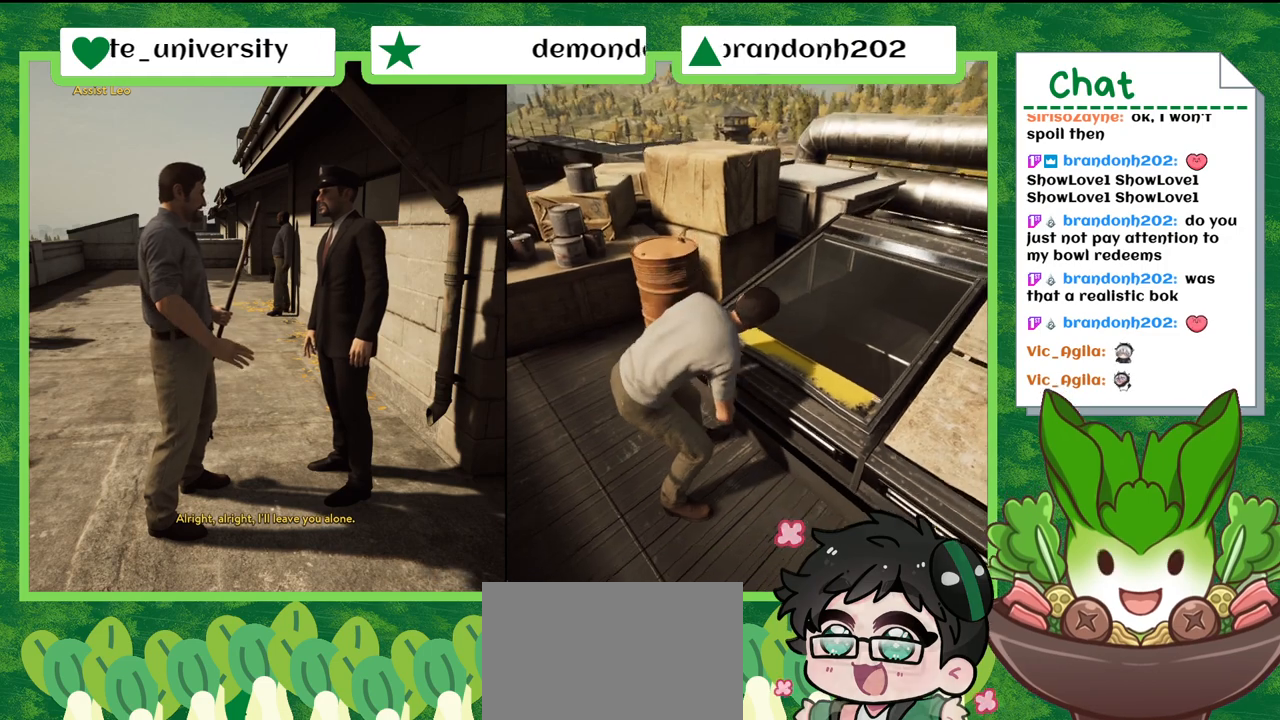
Gameplay with a controller (Nintendo layout); each line is a JSON object with the inputs held at the frame after it. "events" lists button and stick changes between this image and that frame as [ms after this image, input, new state], when the widget could be followed in between. Not read: L2 L3 R2 R3 SELECT Z.
{"buttons": [], "left_stick": "center", "right_stick": "center", "events": [[267, "R1", "up"]]}
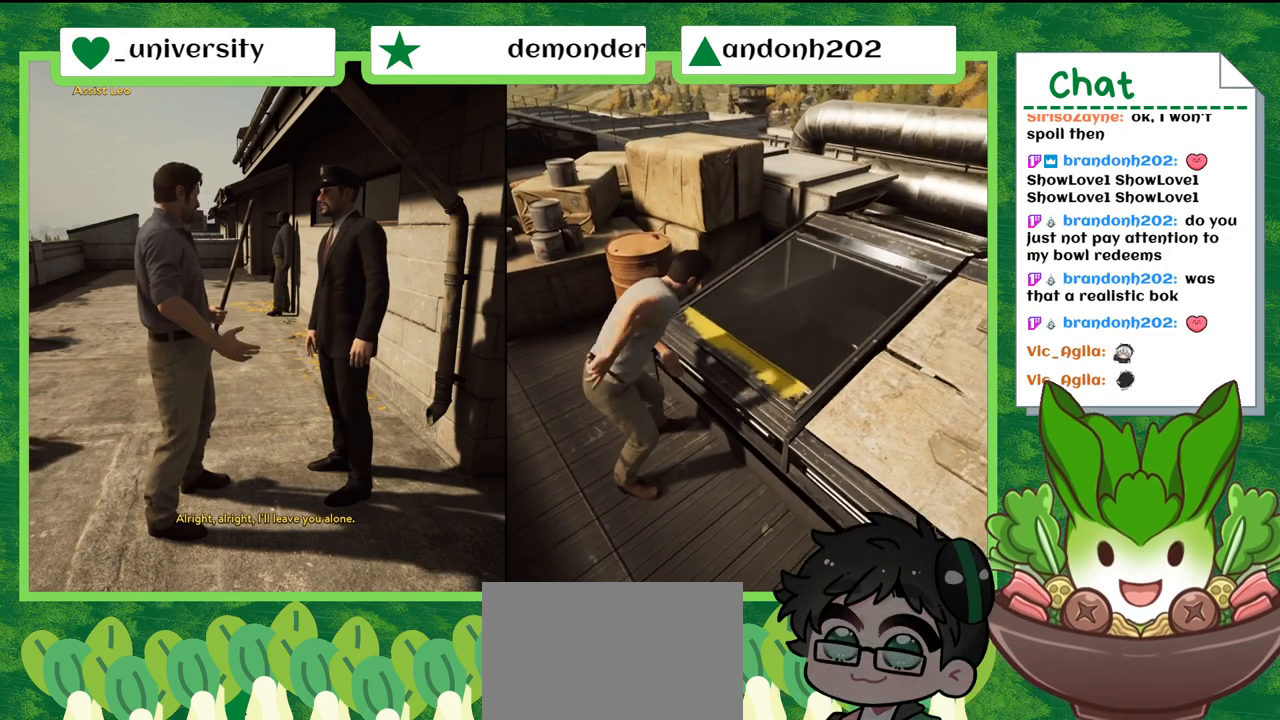
{"buttons": [], "left_stick": "center", "right_stick": "center", "events": []}
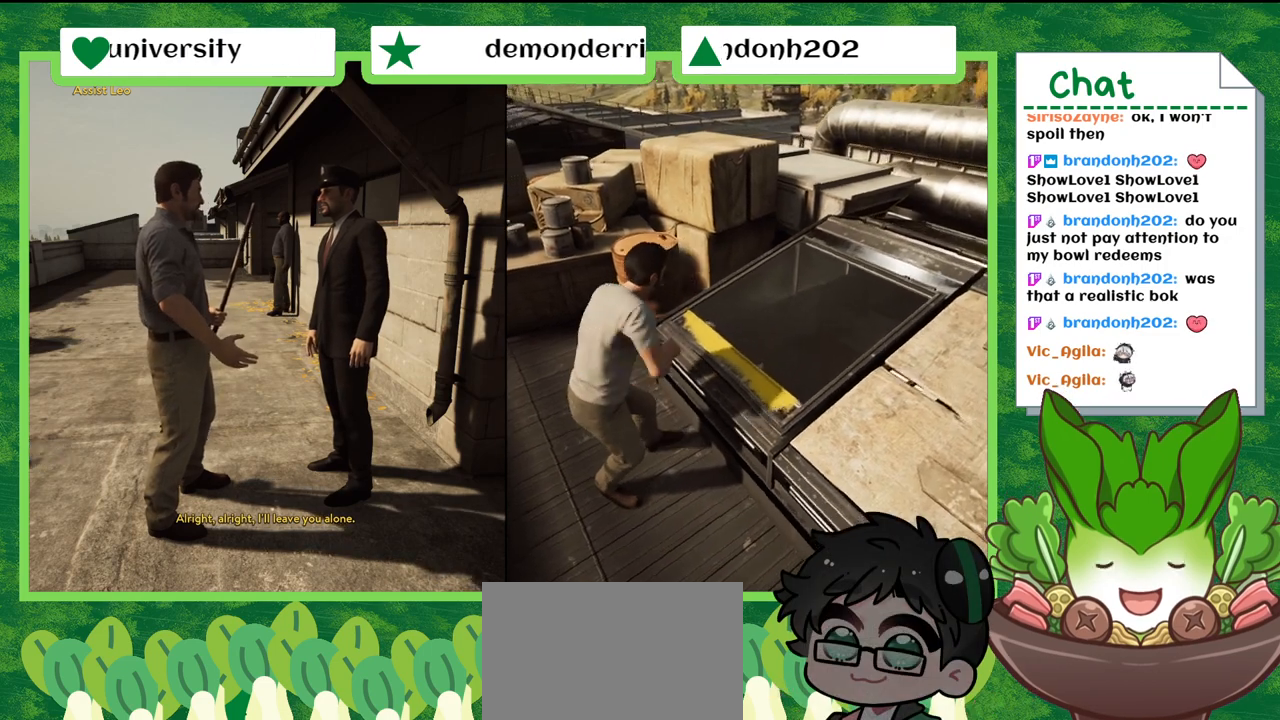
{"buttons": [], "left_stick": "center", "right_stick": "center", "events": []}
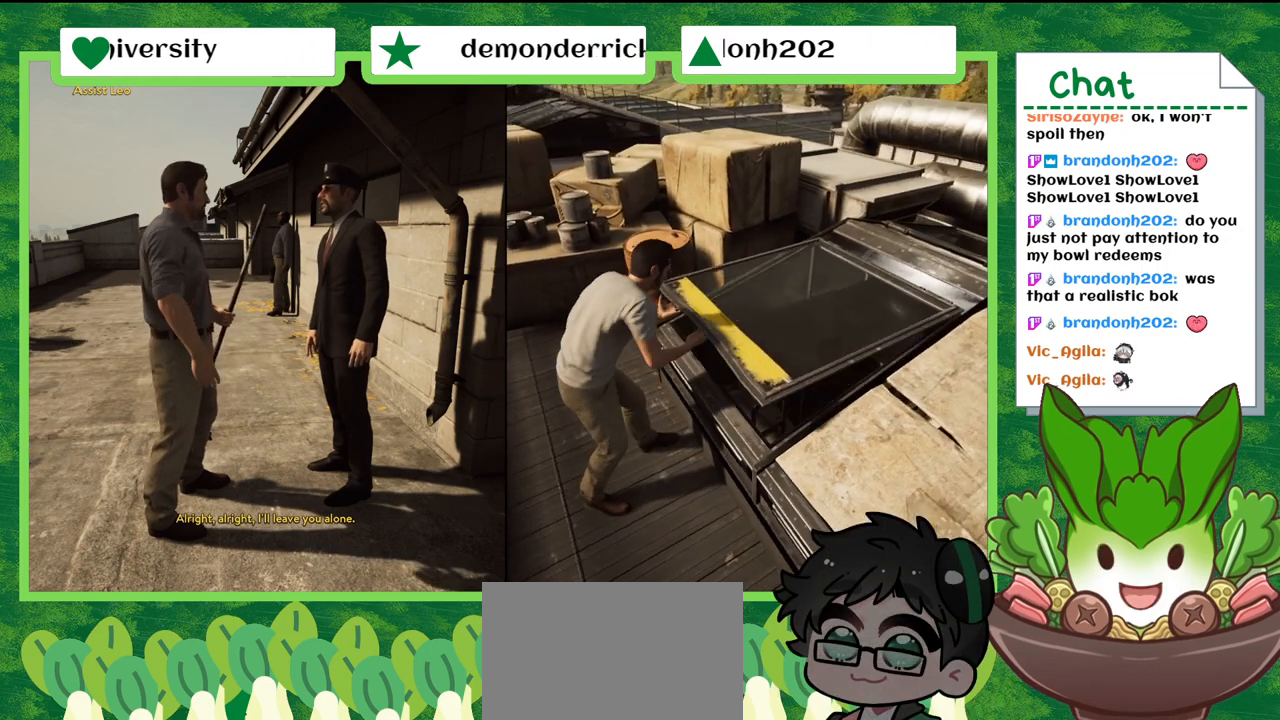
{"buttons": [], "left_stick": "center", "right_stick": "center", "events": []}
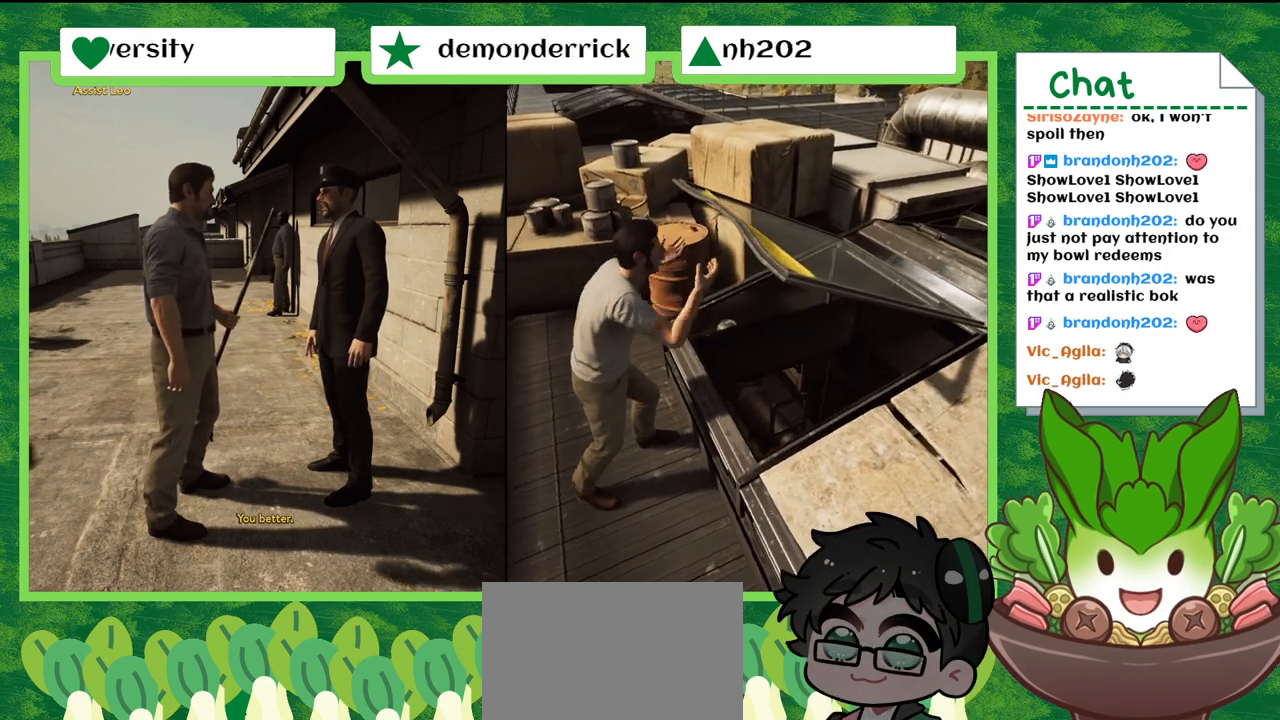
{"buttons": [], "left_stick": "center", "right_stick": "center", "events": []}
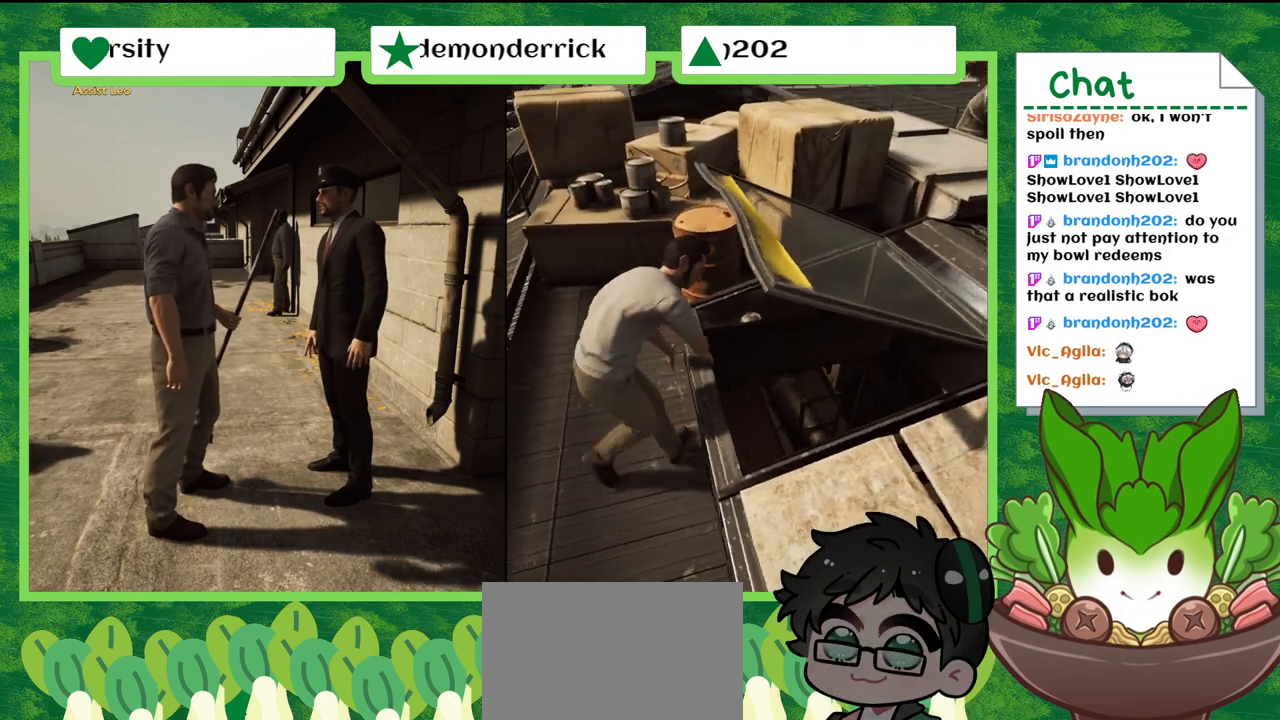
{"buttons": [], "left_stick": "center", "right_stick": "center", "events": []}
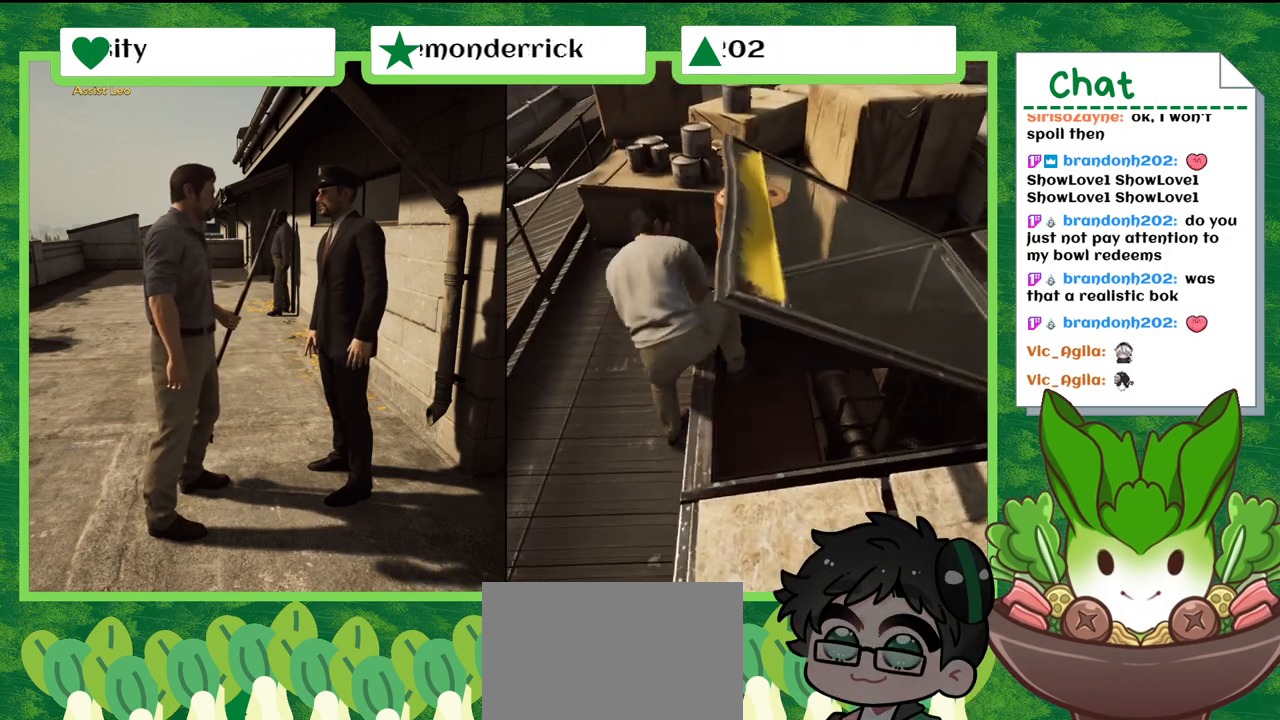
{"buttons": [], "left_stick": "center", "right_stick": "center", "events": []}
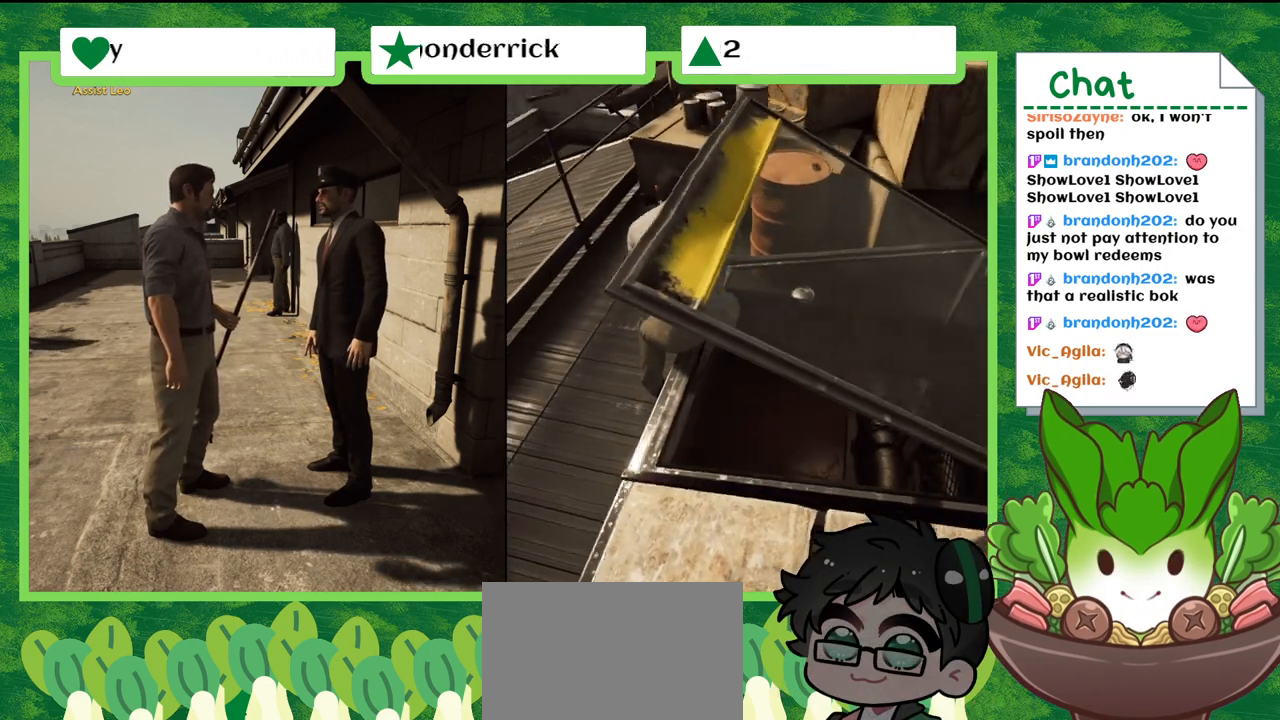
{"buttons": [], "left_stick": "center", "right_stick": "center", "events": [[334, "right_stick", "up"], [500, "right_stick", "center"]]}